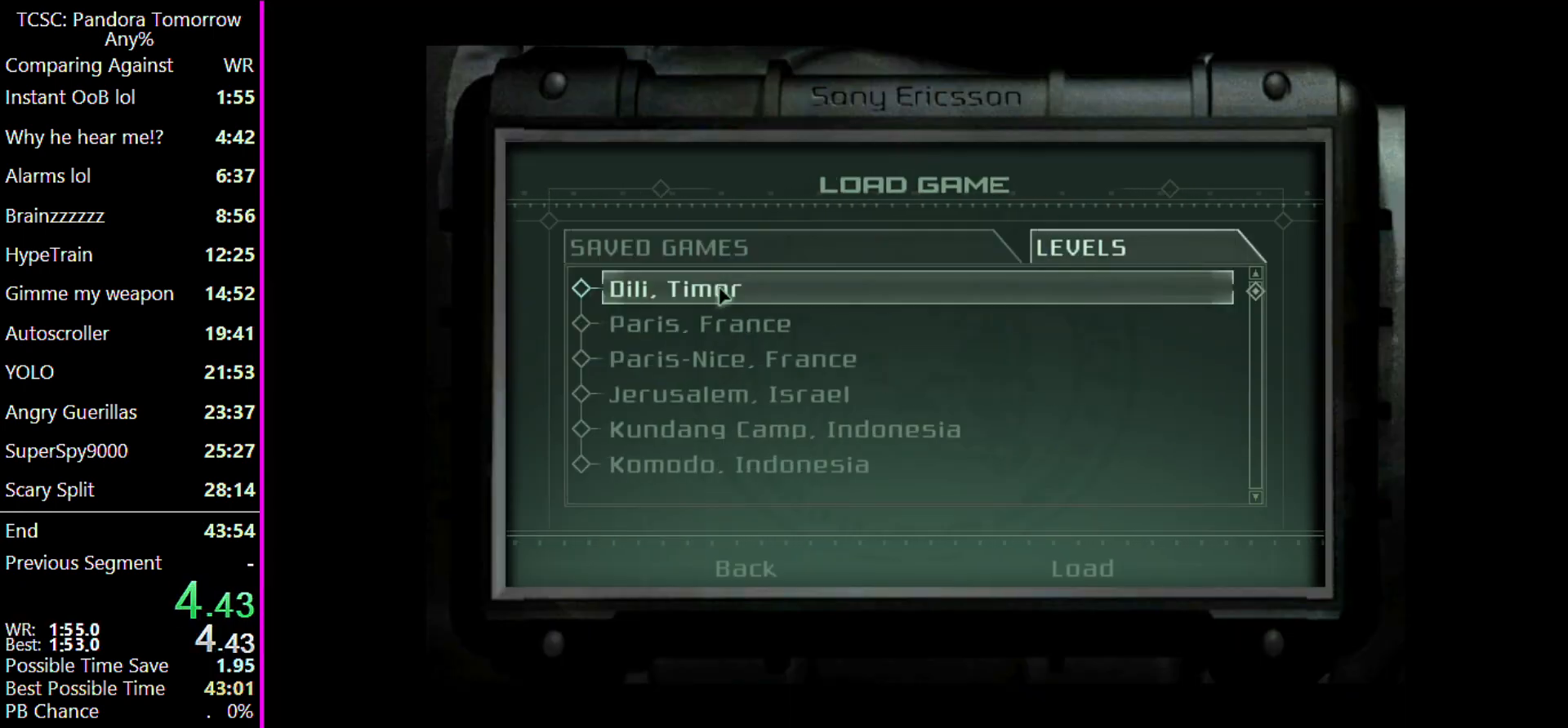
Gameplay with keyboard and mouse; each line is a JSON object with the keys and mouse buttons held at the frame after it. "events" lists presses ("down") and releases ("up") of "1", "2", "3", "4", "5", "a", "alt", "c", "caps_lock", "ctrl", "d", "e", "f", "g", "q", "r", "s", "shift", "space", "t", "tab", "v", "w", "x", "z", "mouse_left" and "mouse_right" between this image and that frame as [ms after this image, input, new state], when the widget could be followed in between. "mouse_left", "mouse_right" = the "left", "right" buttons of the "mouse" list. No other keys are recorded. Not read: mouse_move other_keys.
{"keys": [], "mouse": [], "events": [[100, "mouse_left", "up"]]}
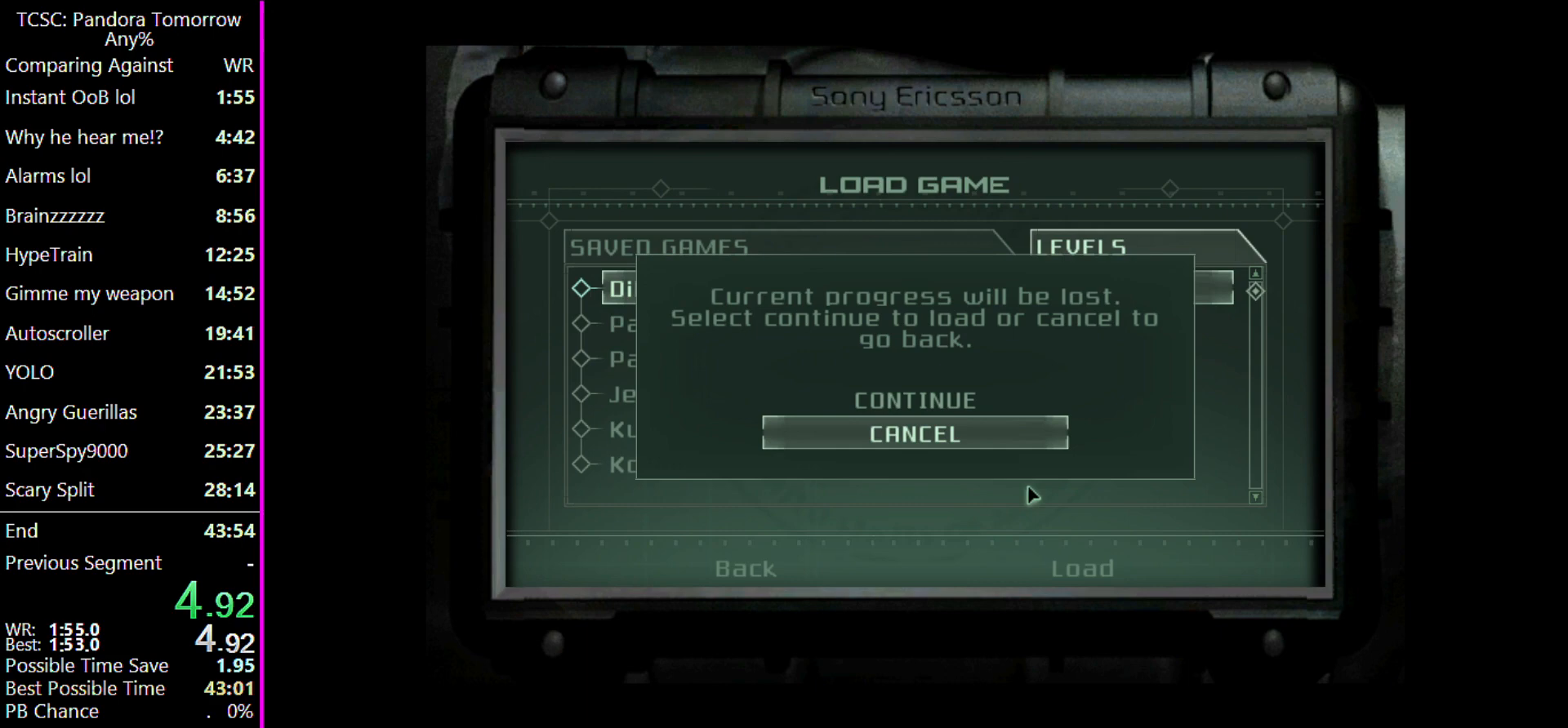
{"keys": [], "mouse": [], "events": [[433, "mouse_left", "down"], [467, "mouse_left", "up"]]}
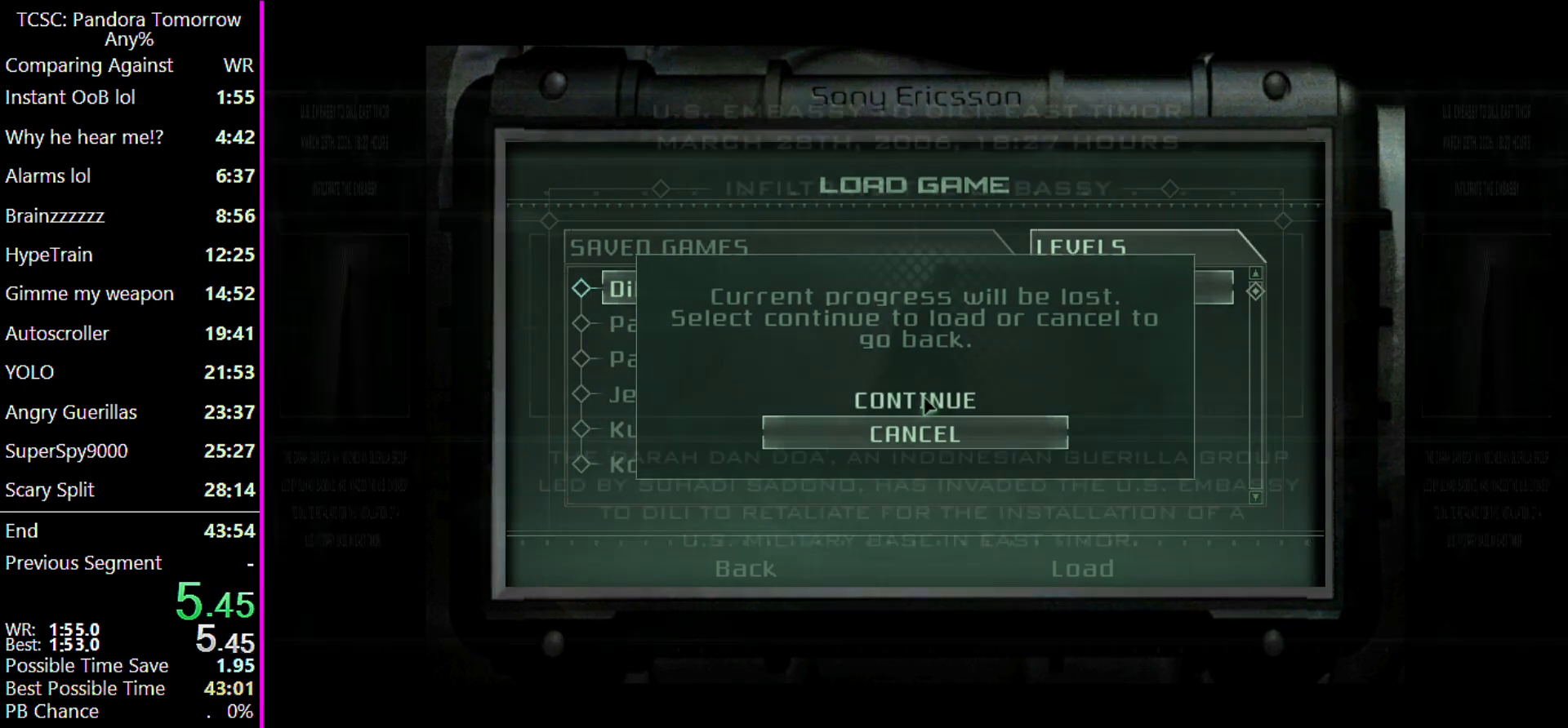
{"keys": [], "mouse": [], "events": []}
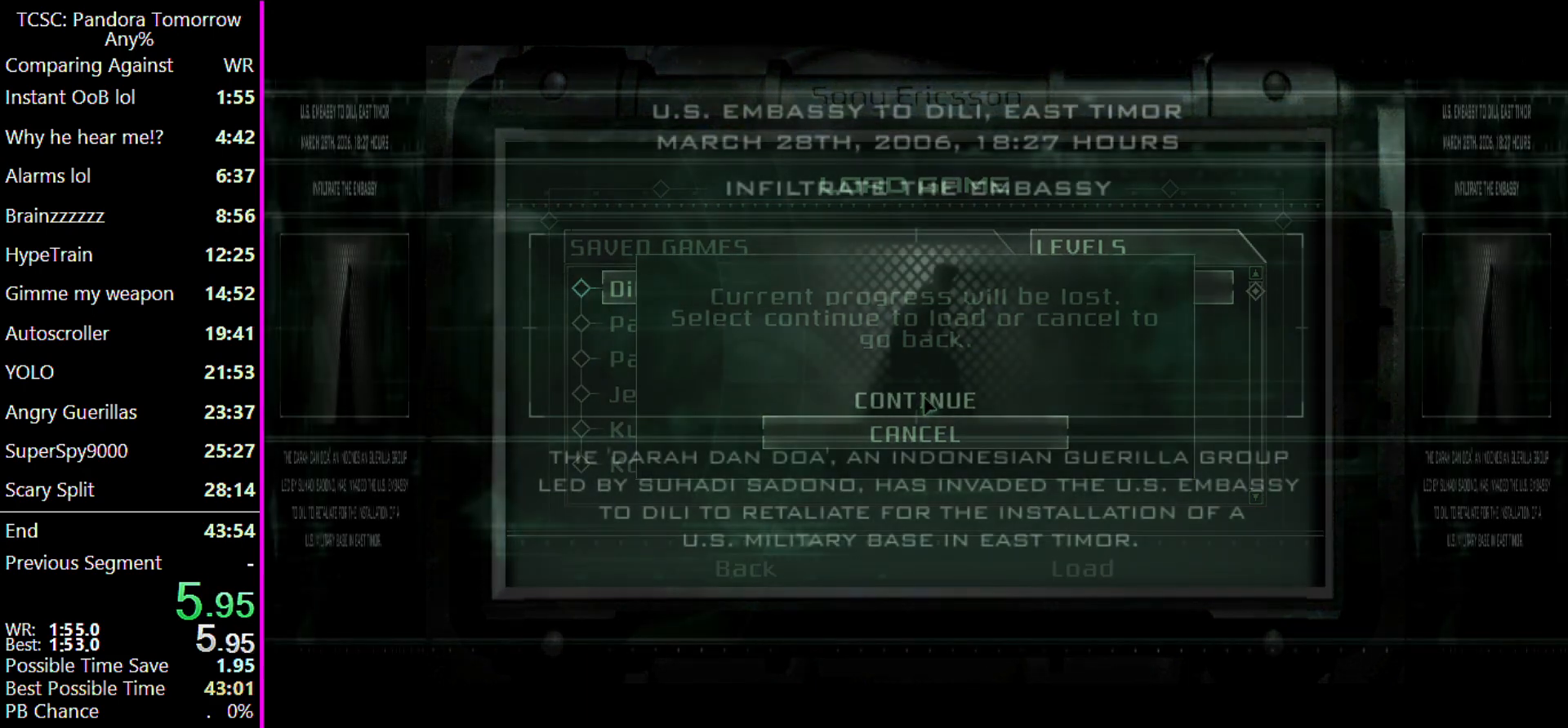
{"keys": [], "mouse": [], "events": []}
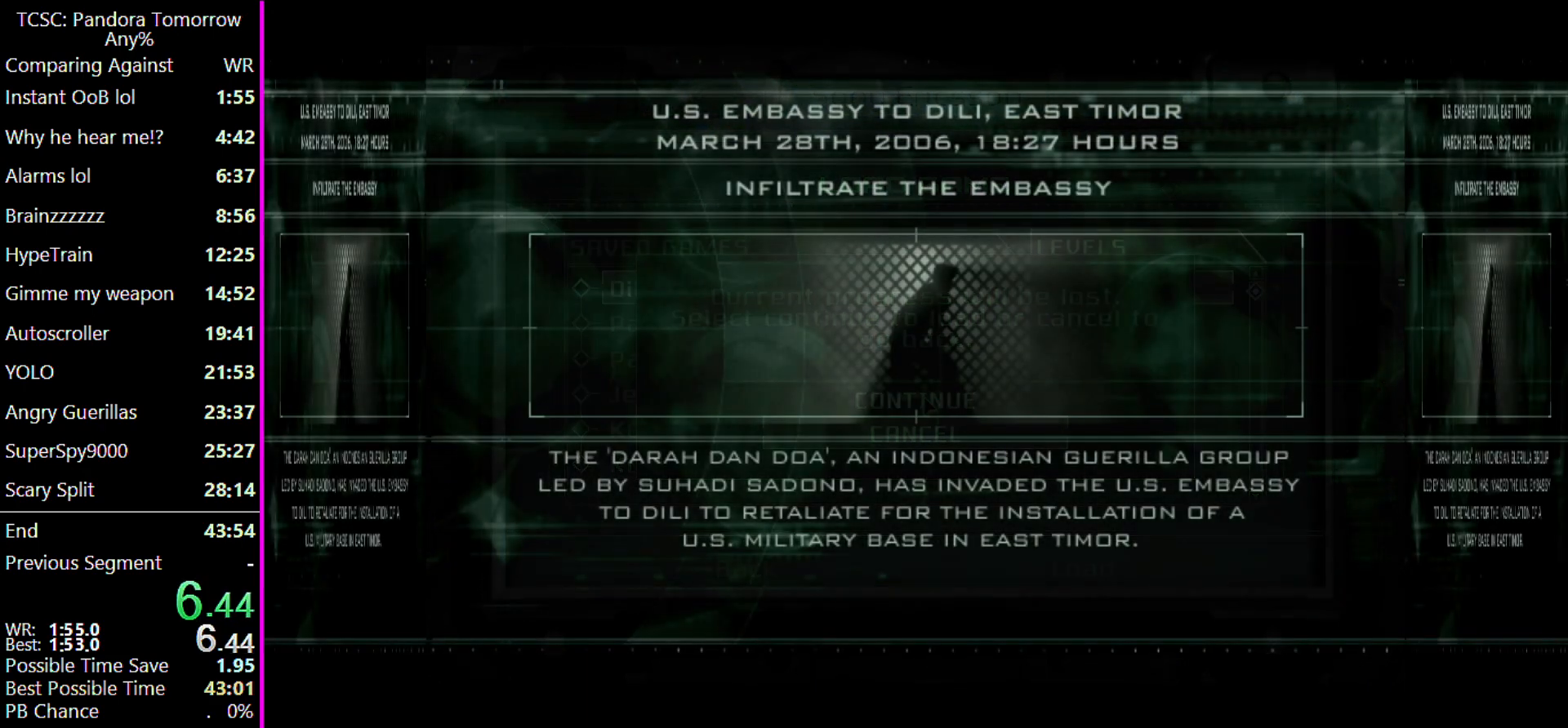
{"keys": [], "mouse": [], "events": []}
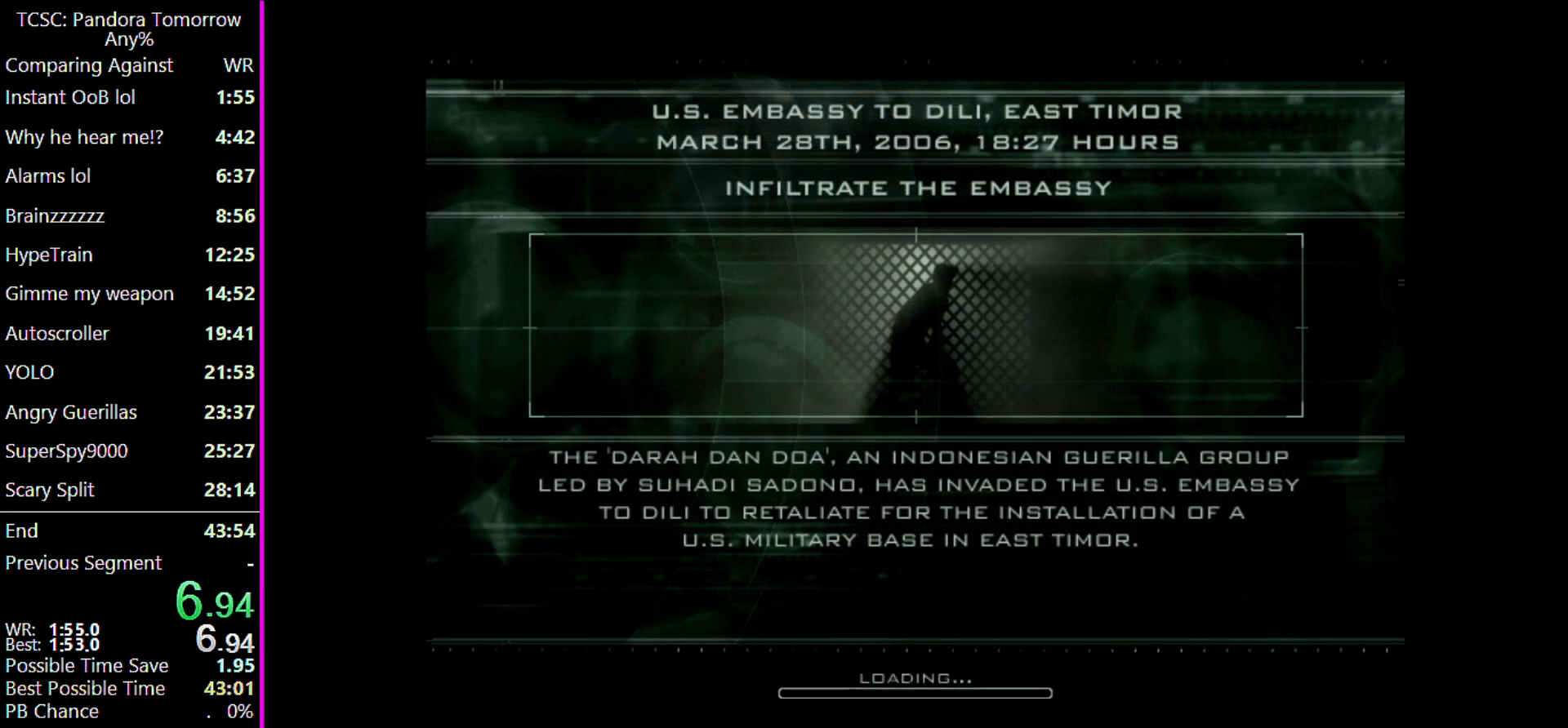
{"keys": [], "mouse": [], "events": []}
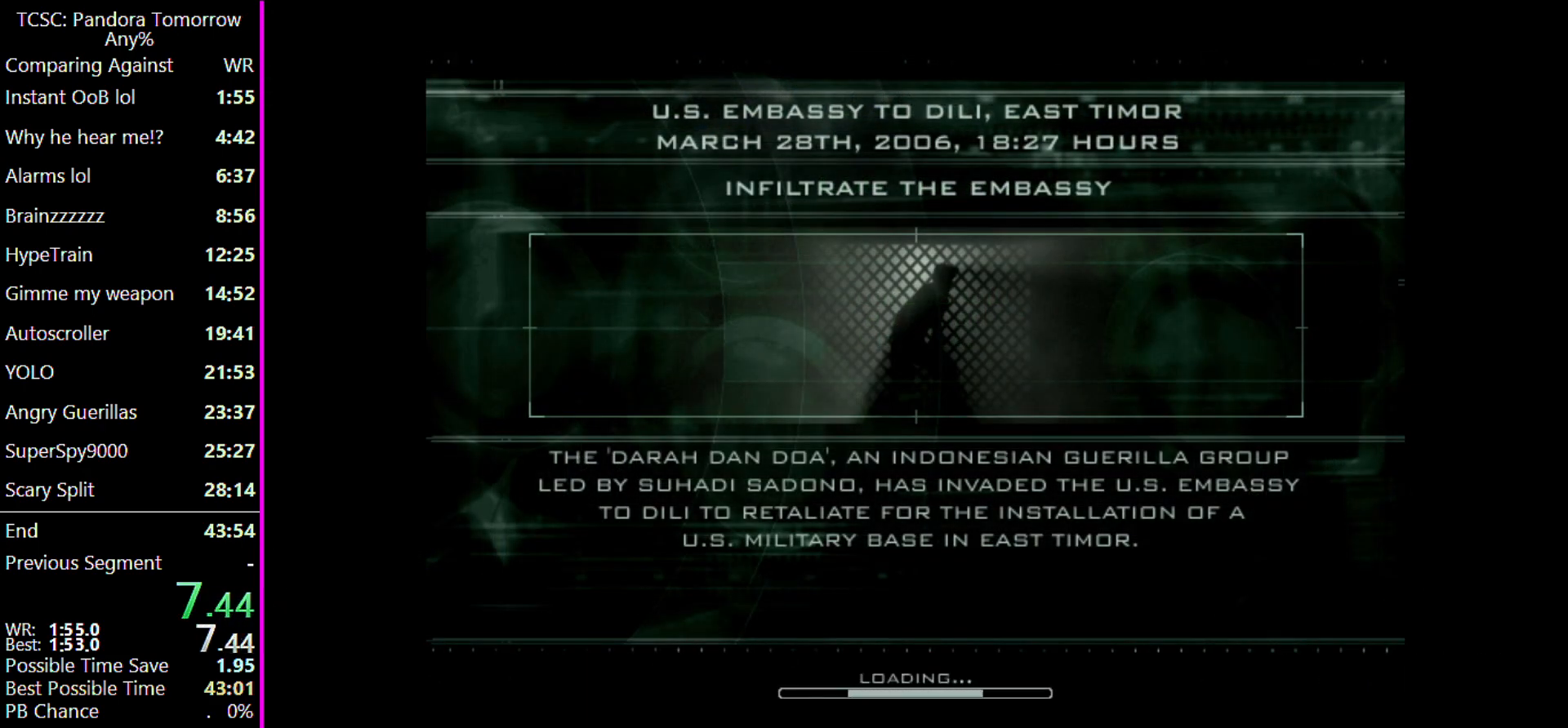
{"keys": [], "mouse": [], "events": []}
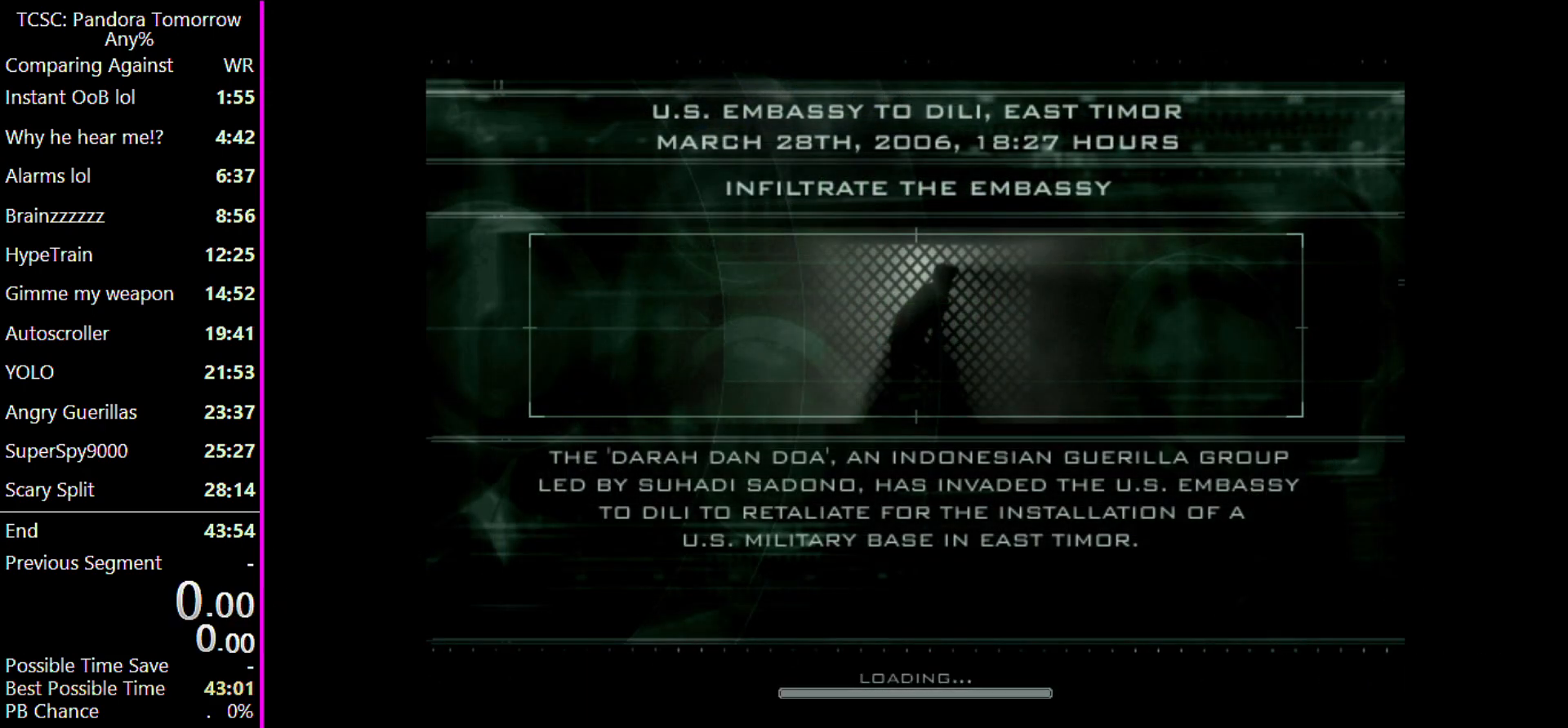
{"keys": [], "mouse": [], "events": []}
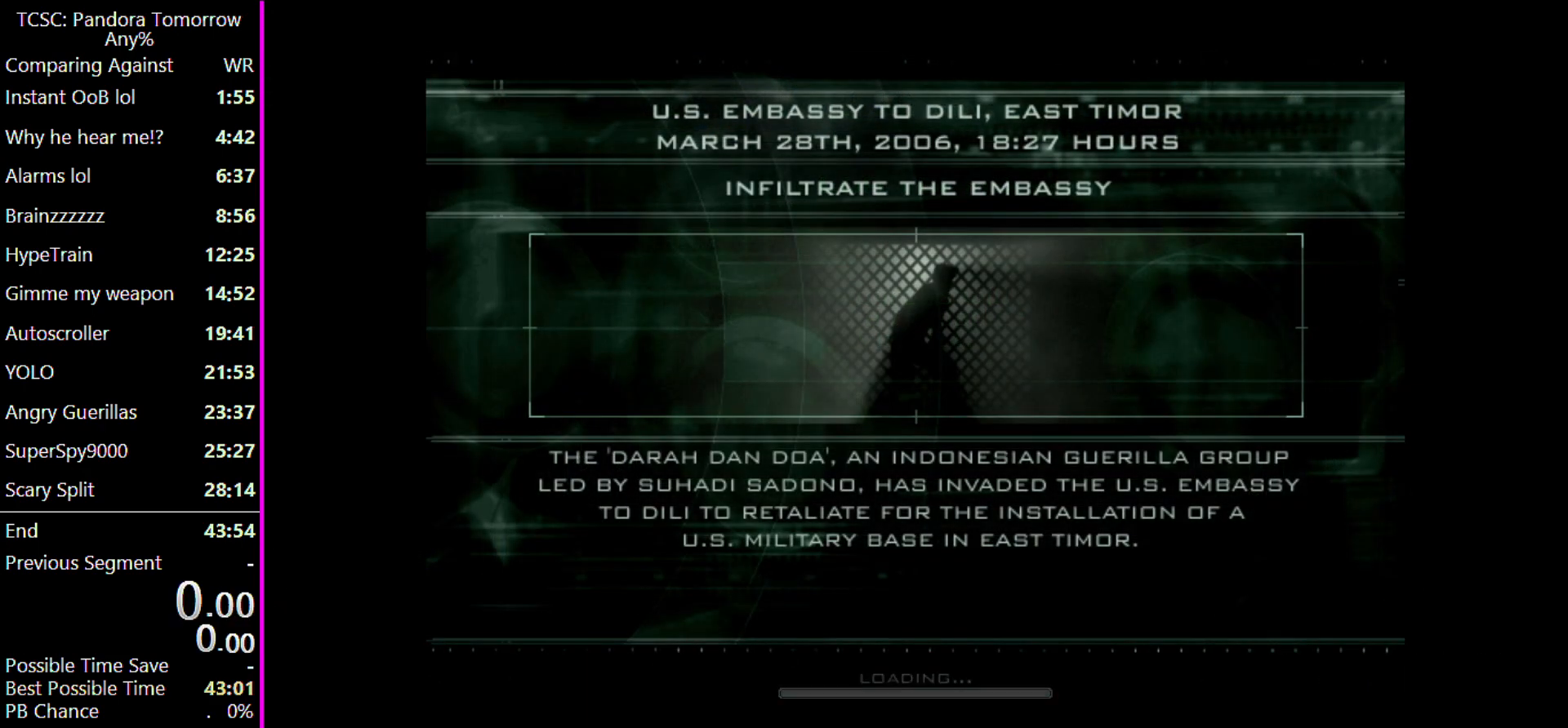
{"keys": [], "mouse": [], "events": []}
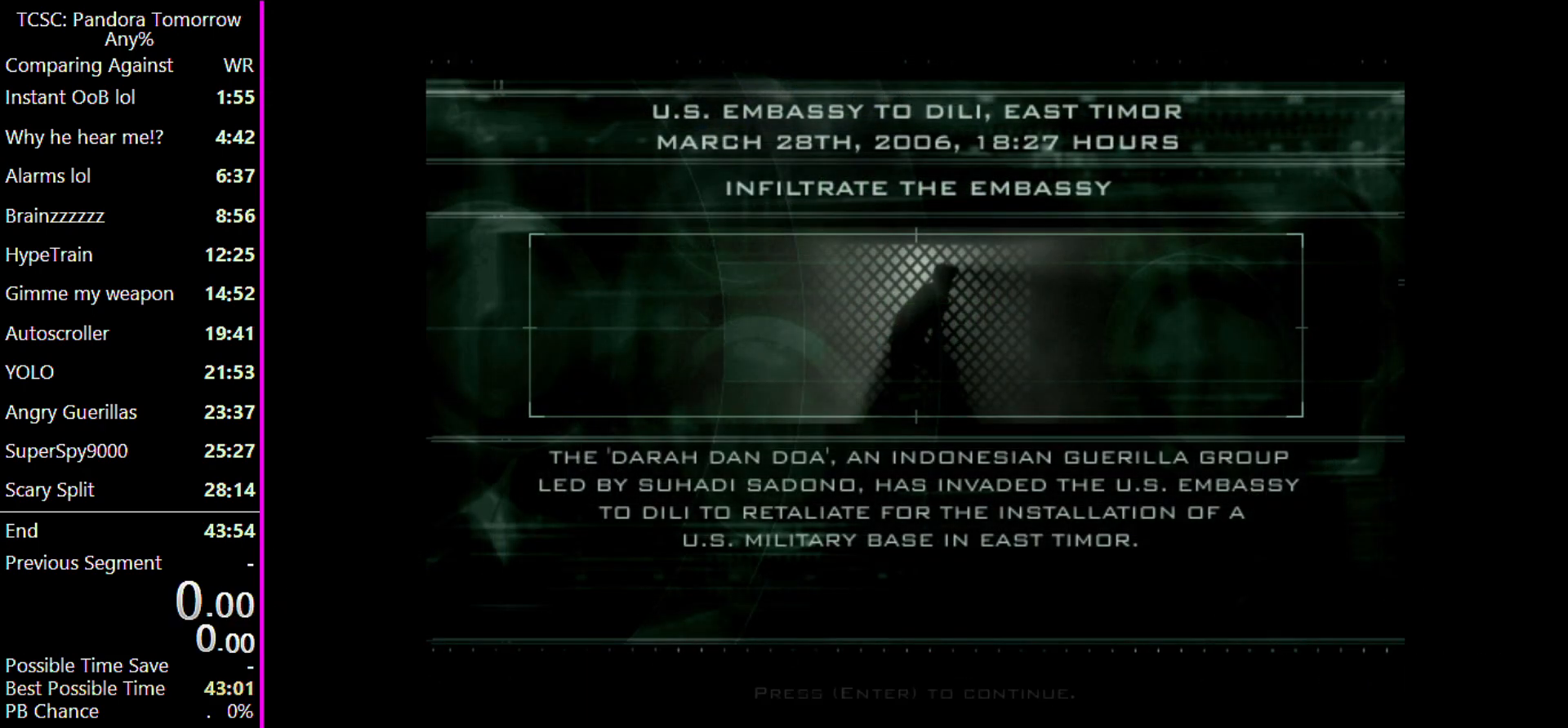
{"keys": [], "mouse": [], "events": []}
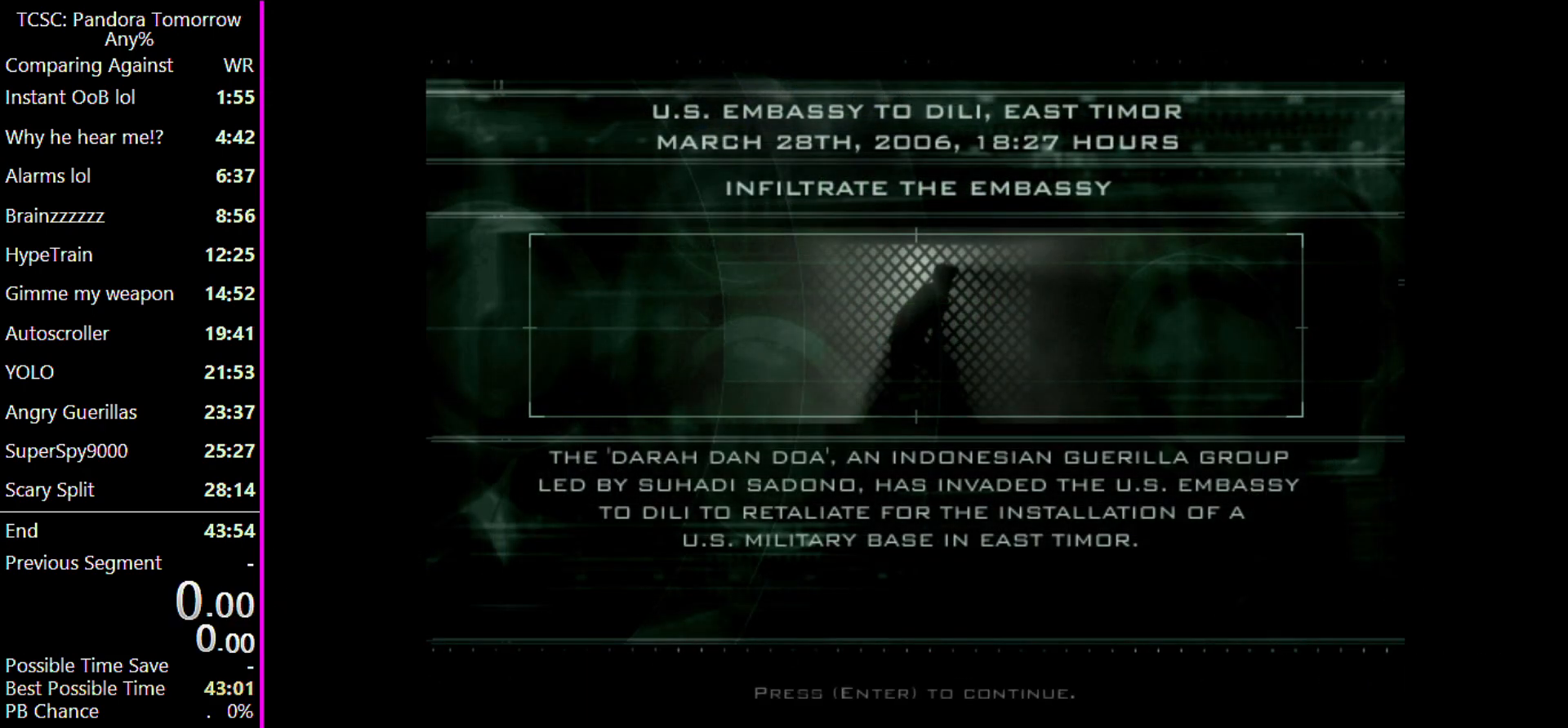
{"keys": [], "mouse": [], "events": [[100, "mouse_left", "down"], [200, "mouse_left", "up"]]}
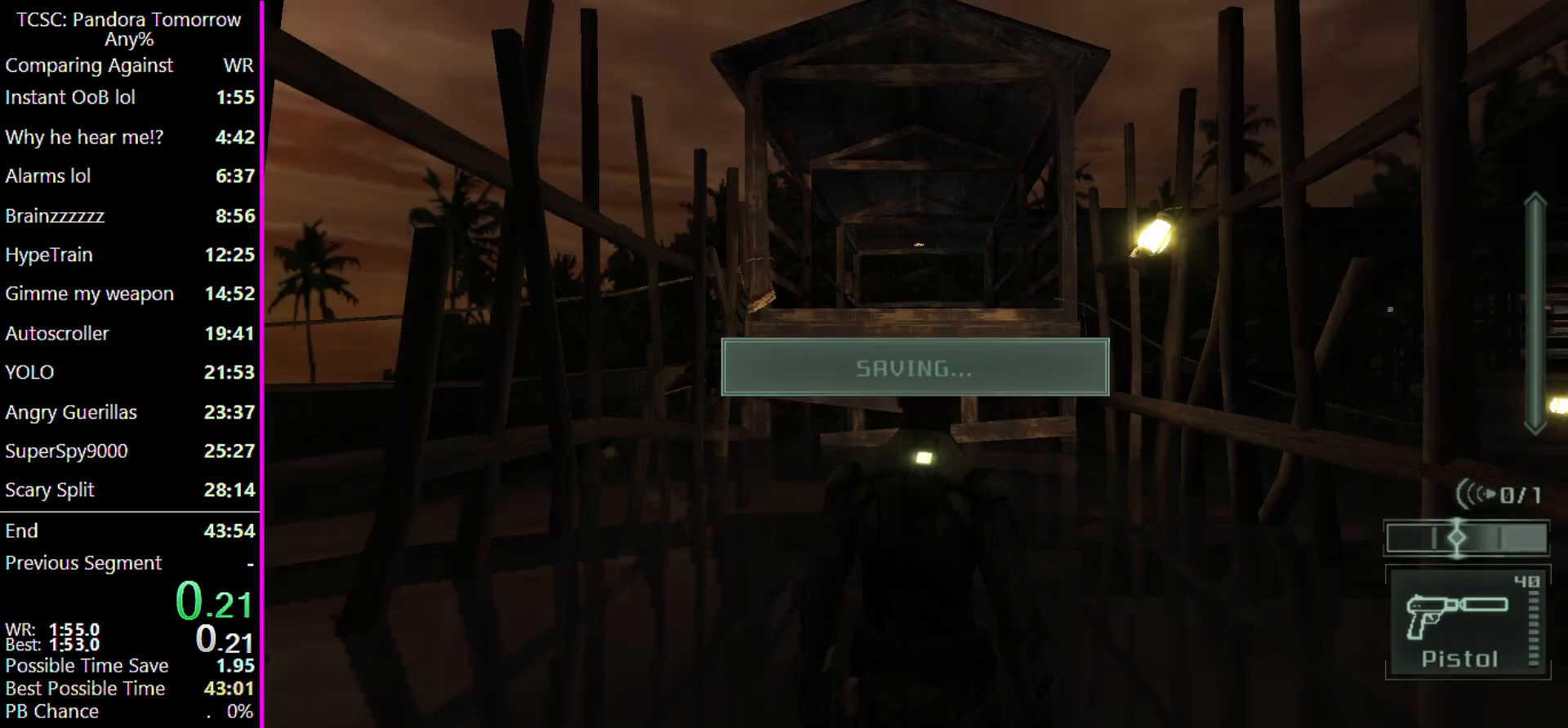
{"keys": ["w"], "mouse": [], "events": [[133, "w", "down"]]}
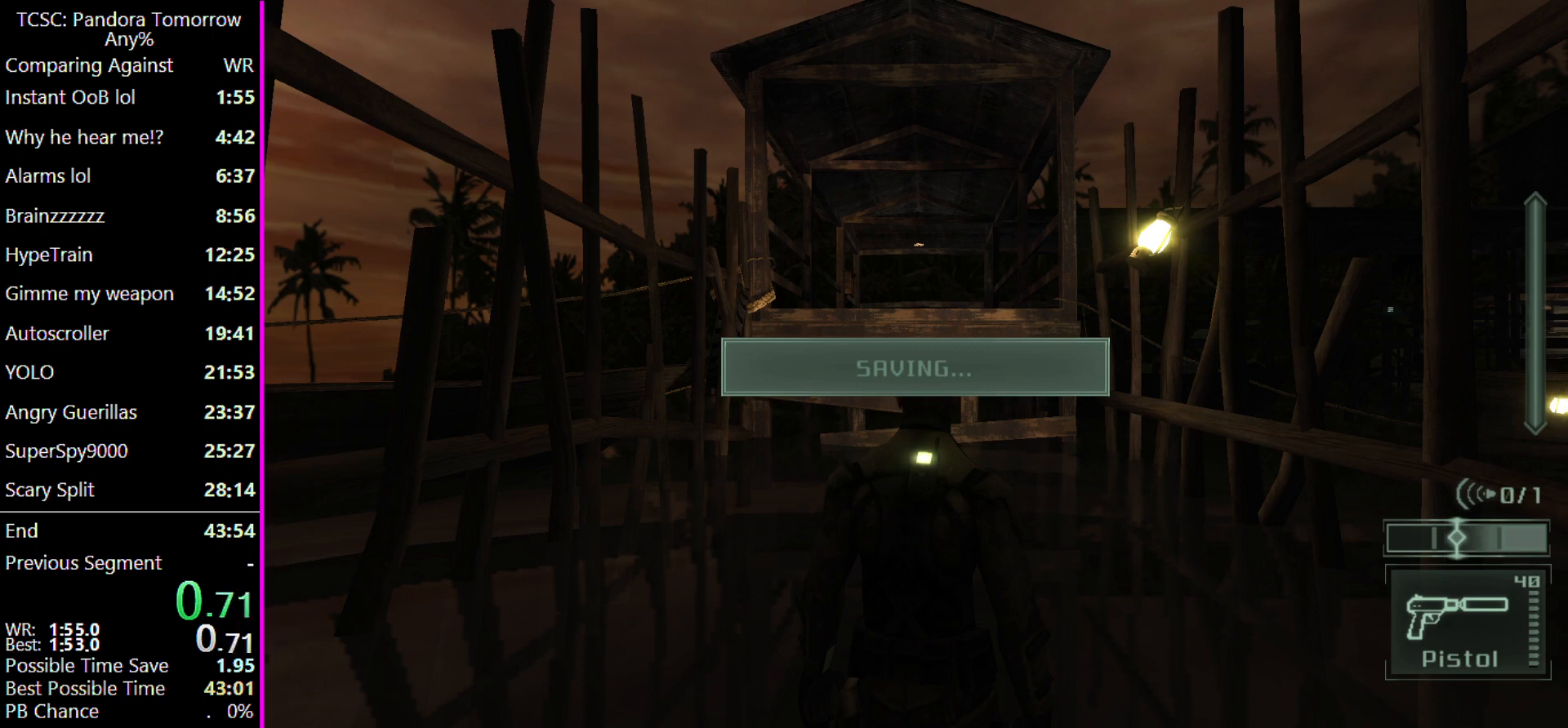
{"keys": ["w"], "mouse": [], "events": []}
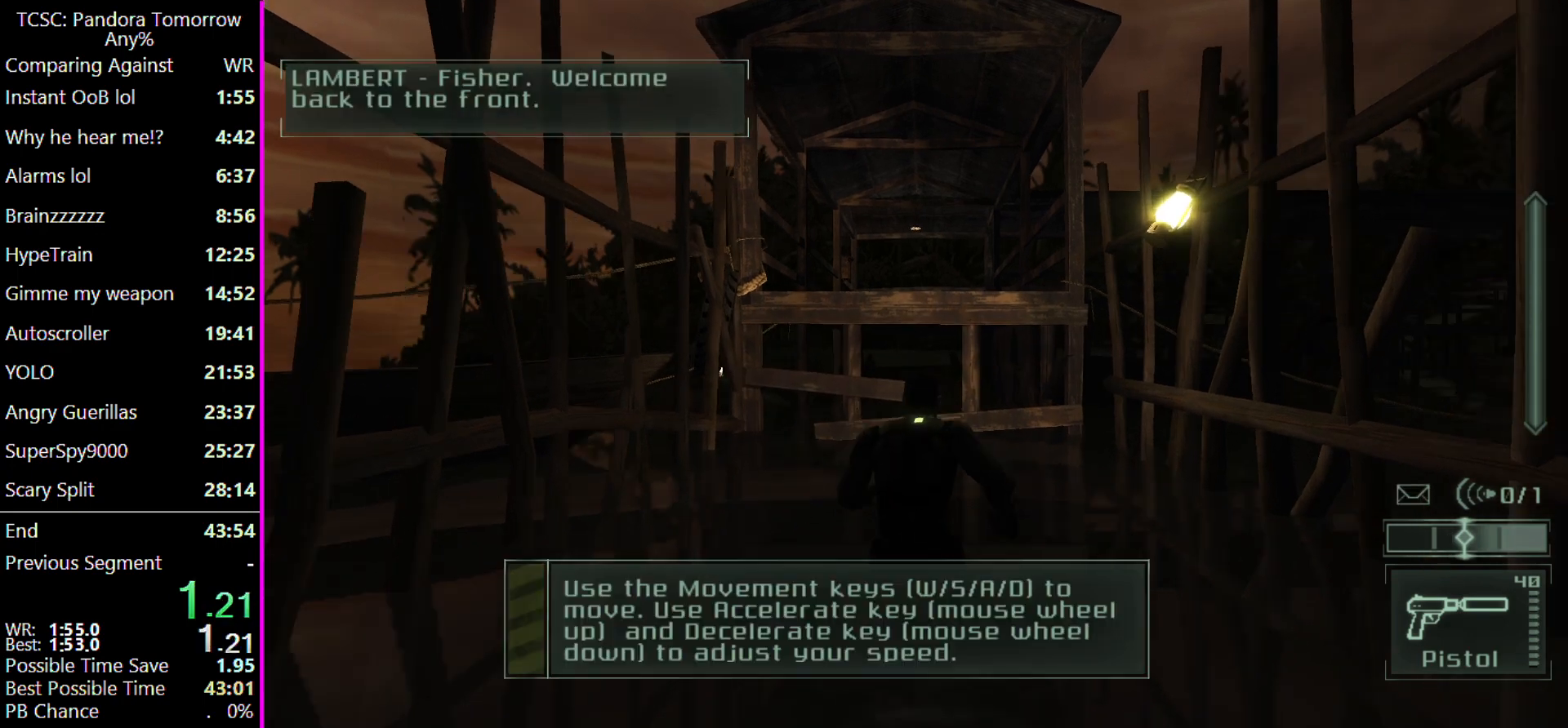
{"keys": ["w"], "mouse": [], "events": []}
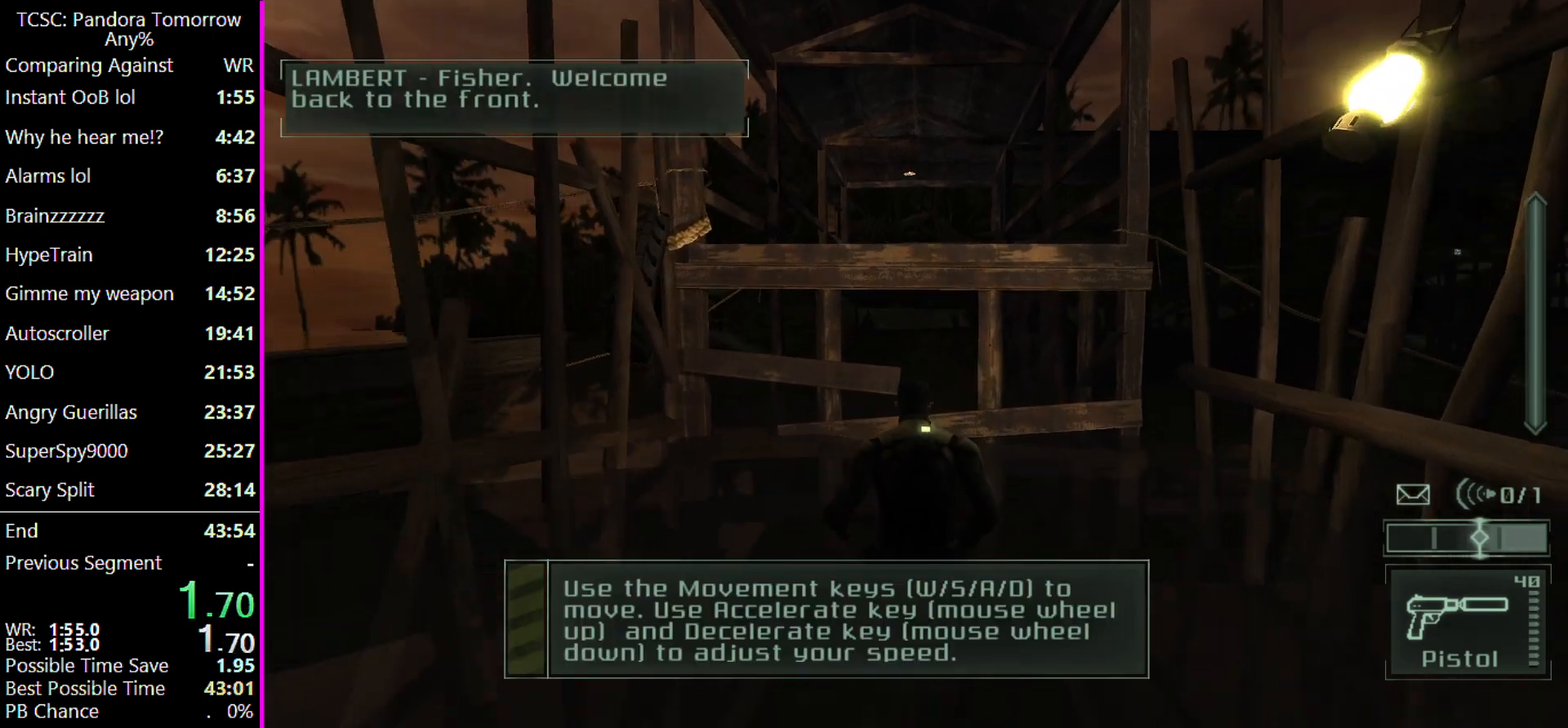
{"keys": ["w"], "mouse": [], "events": [[333, "shift", "down"], [433, "shift", "up"]]}
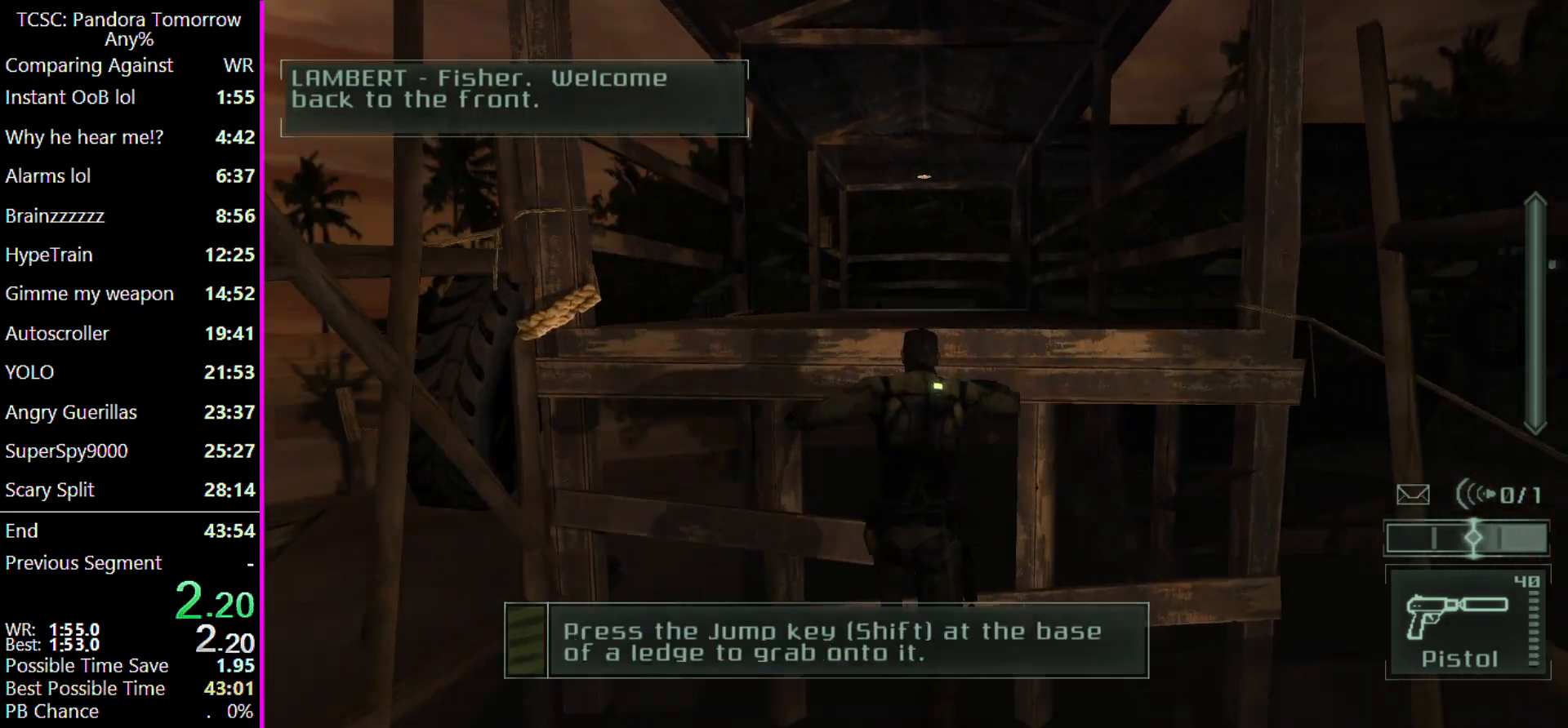
{"keys": ["w"], "mouse": [], "events": []}
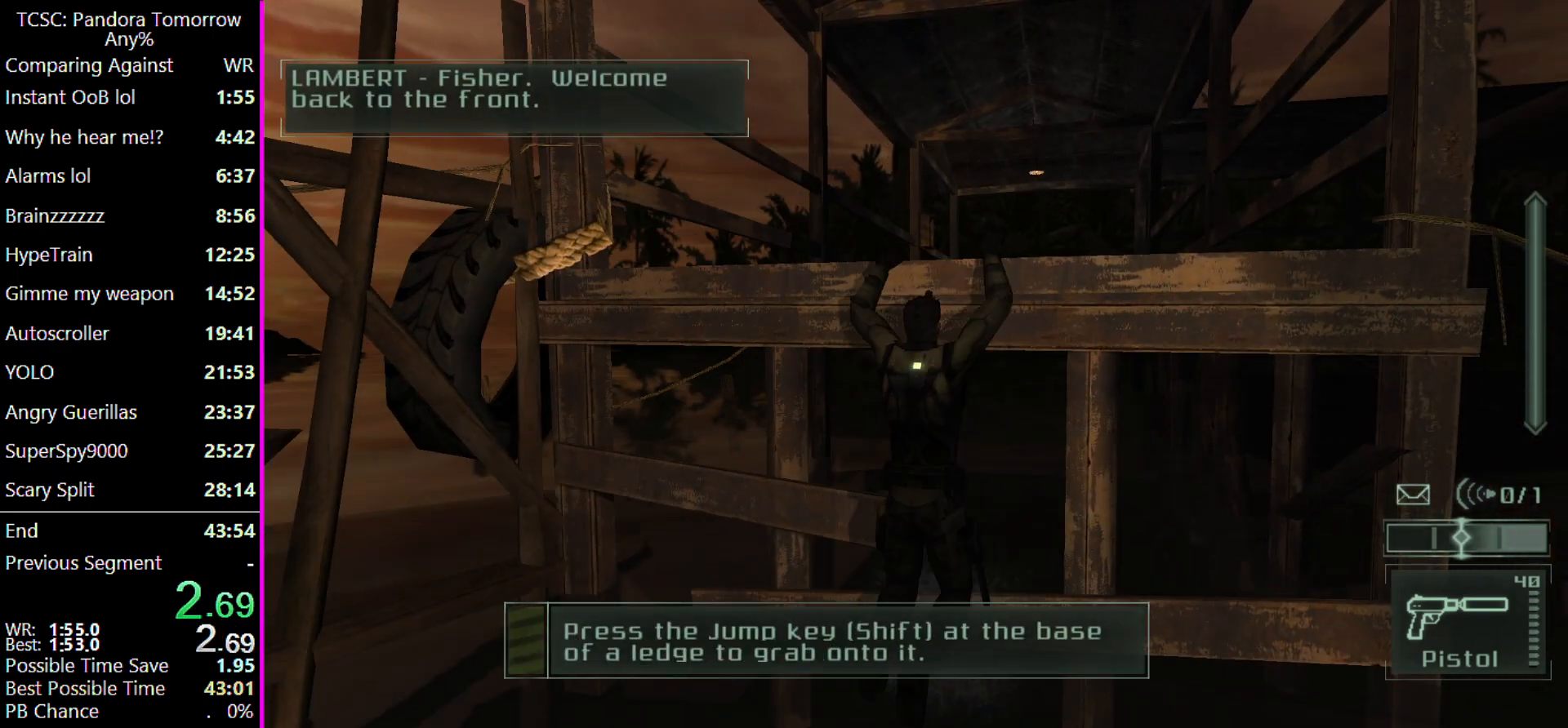
{"keys": ["w"], "mouse": [], "events": []}
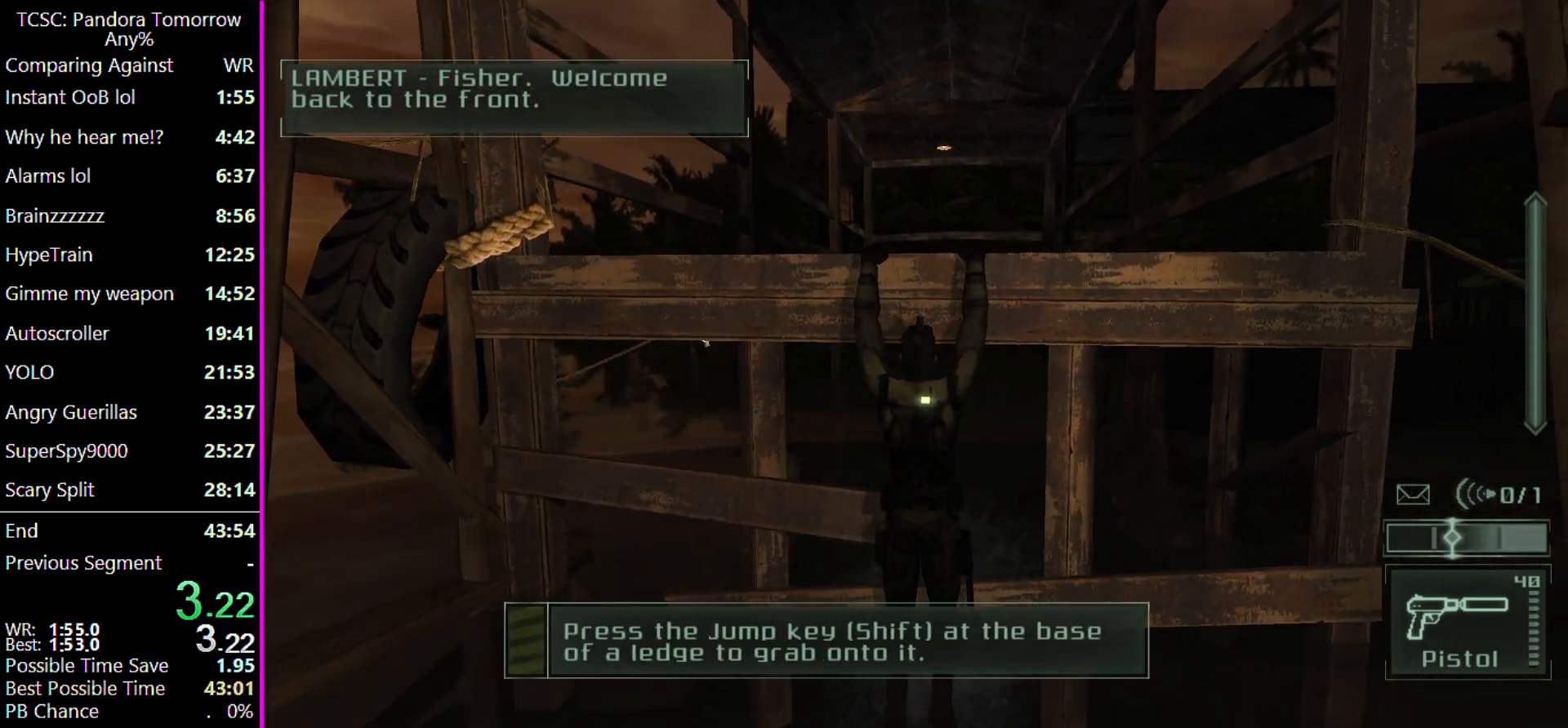
{"keys": ["w"], "mouse": [], "events": []}
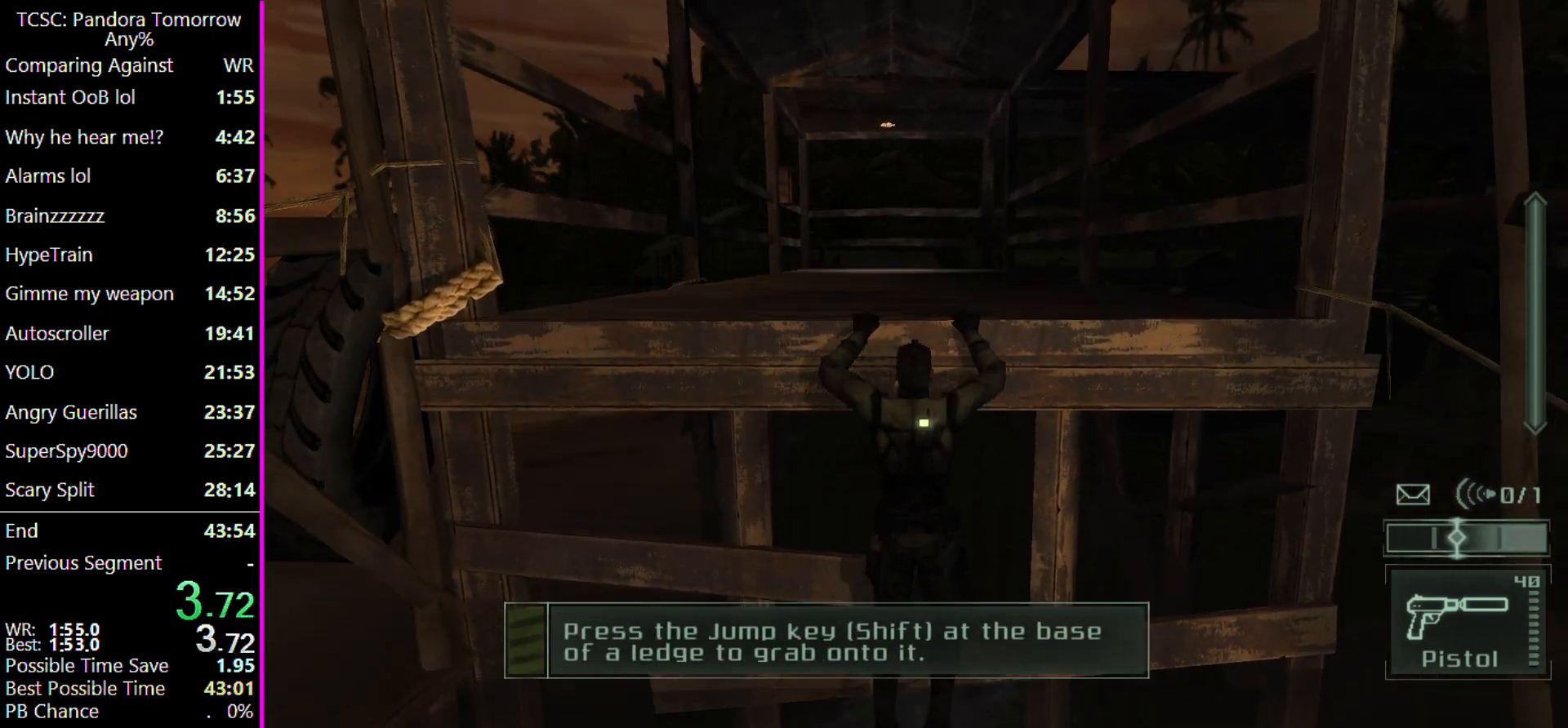
{"keys": ["w"], "mouse": [], "events": []}
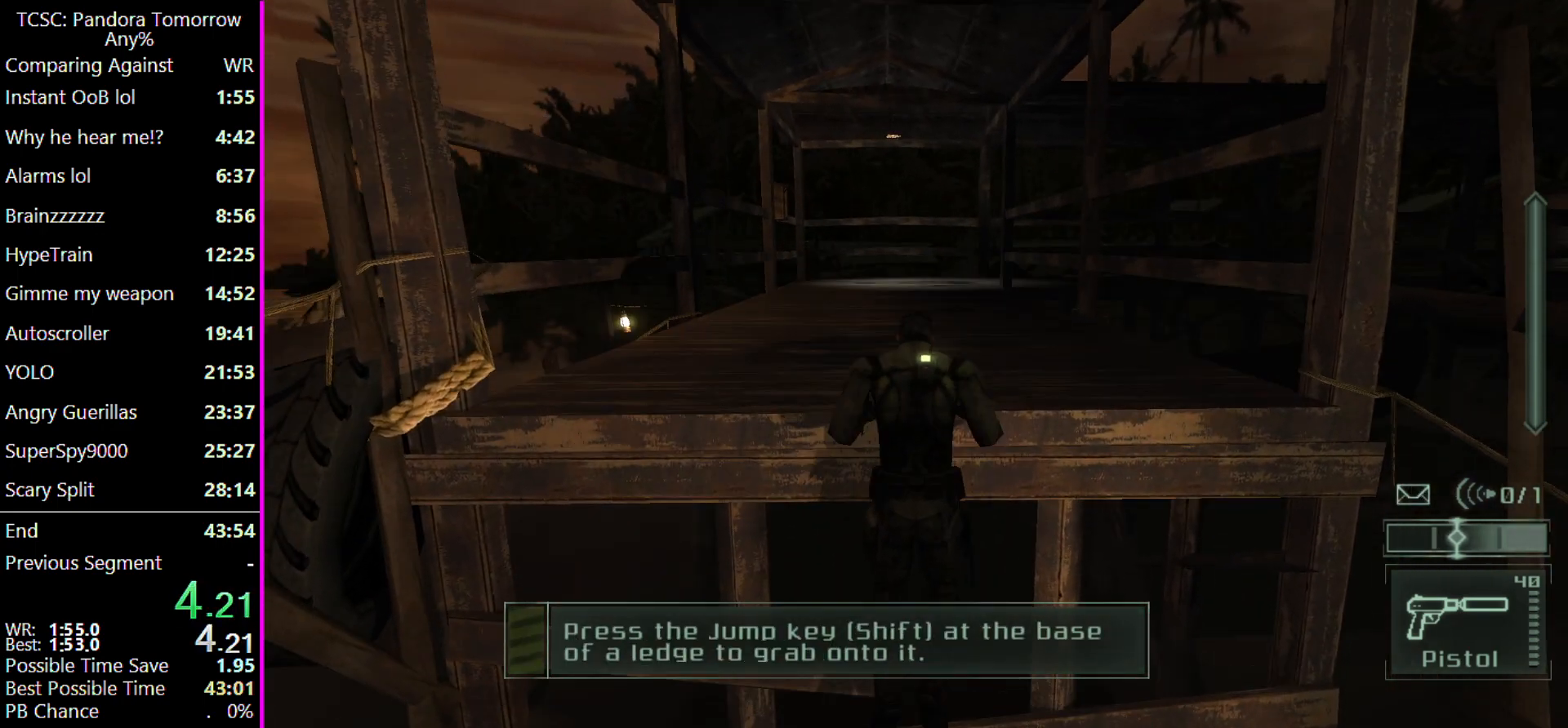
{"keys": ["w"], "mouse": [], "events": []}
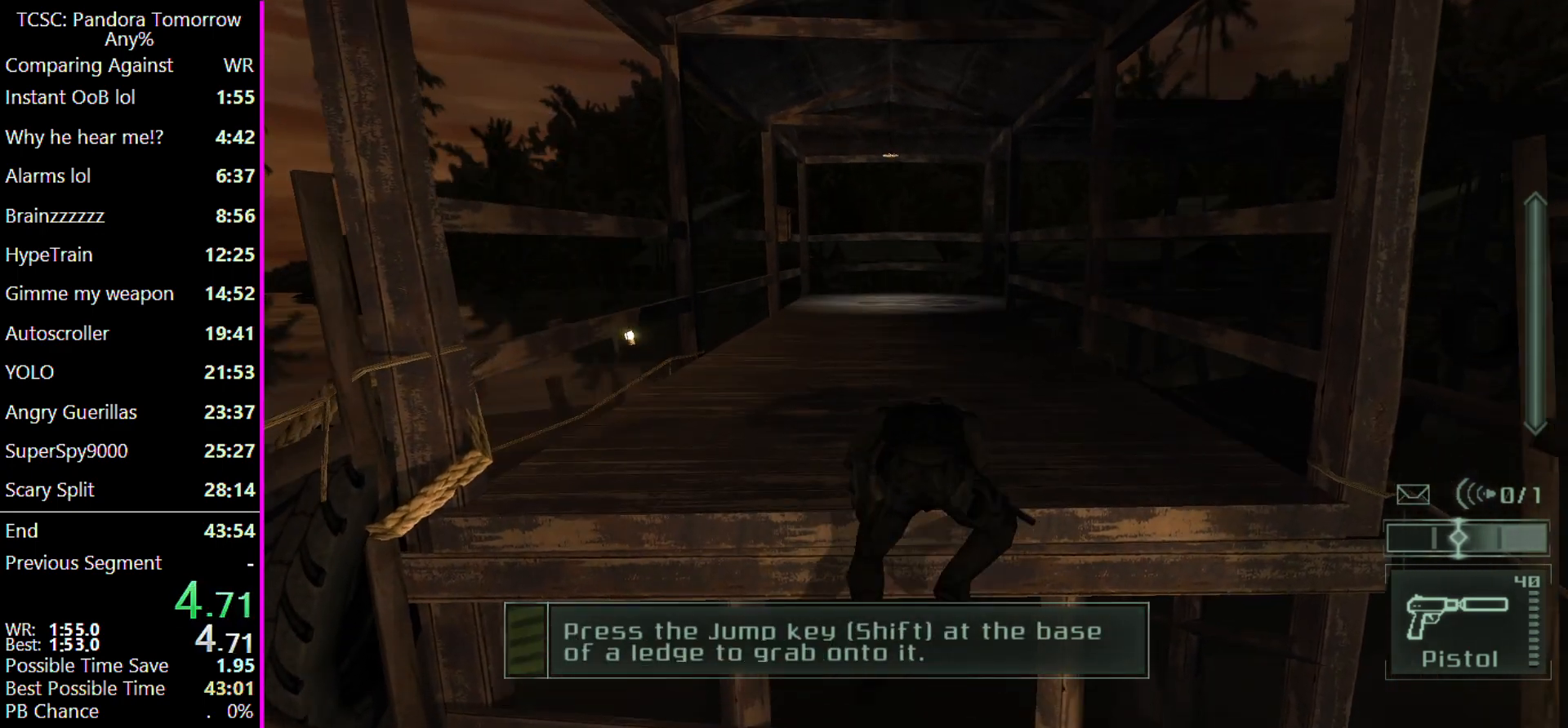
{"keys": ["w"], "mouse": [], "events": []}
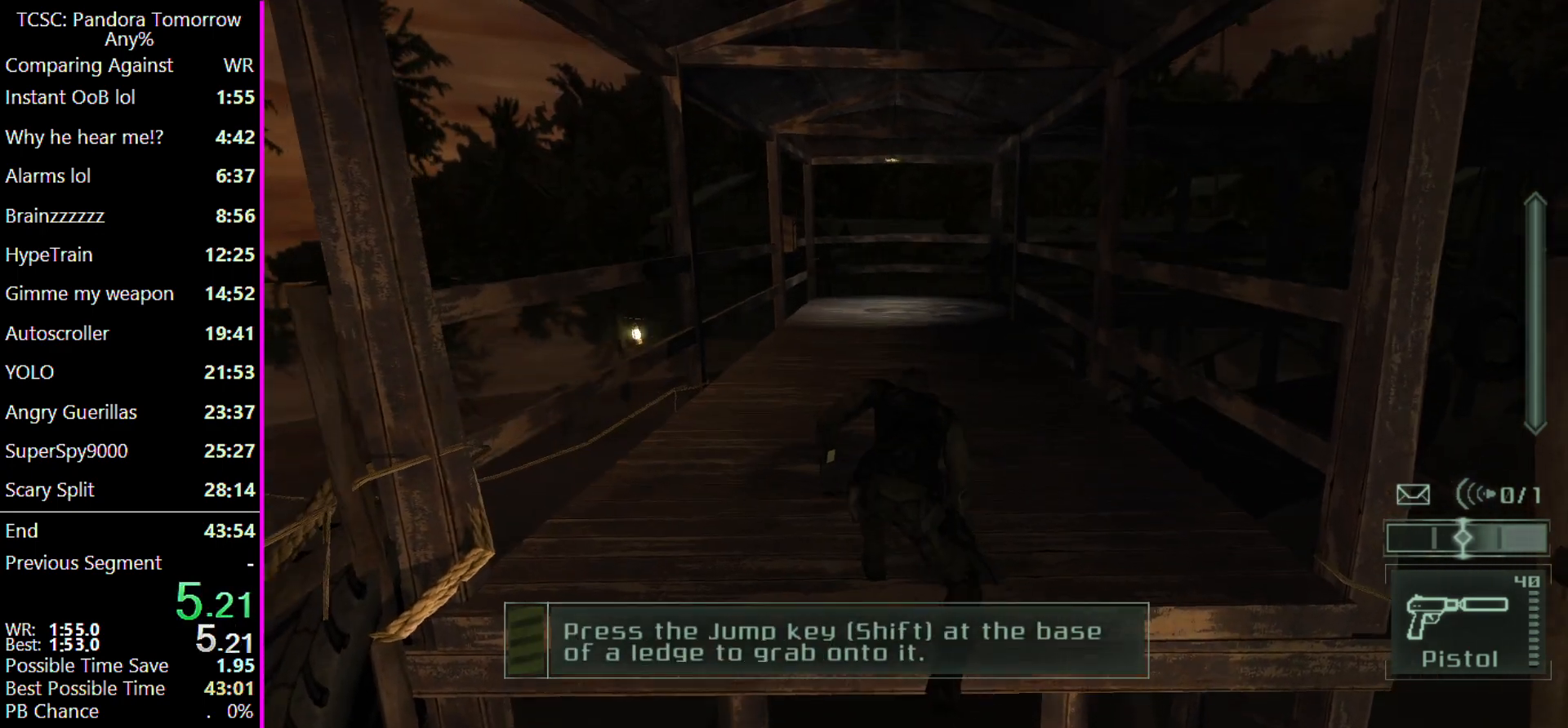
{"keys": ["w"], "mouse": [], "events": []}
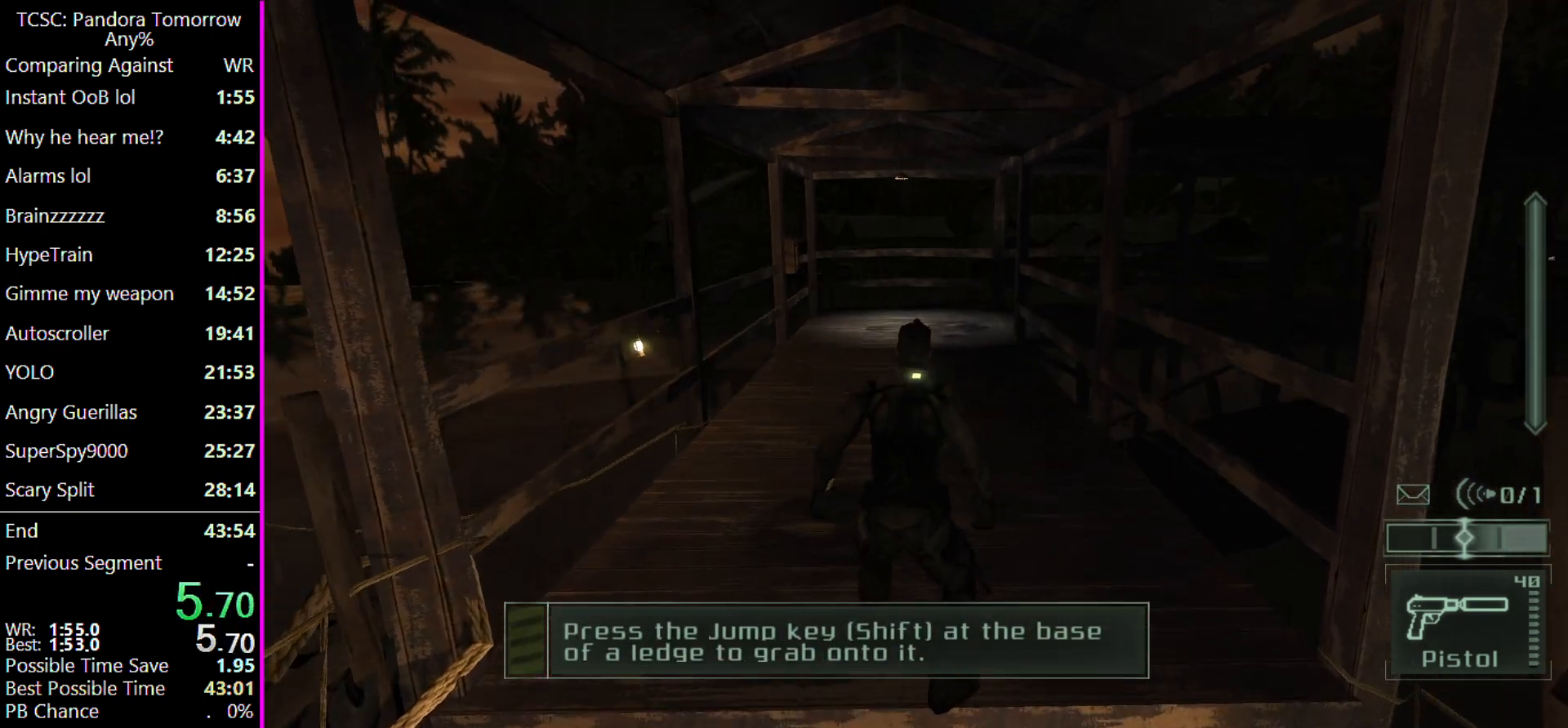
{"keys": ["w"], "mouse": [], "events": []}
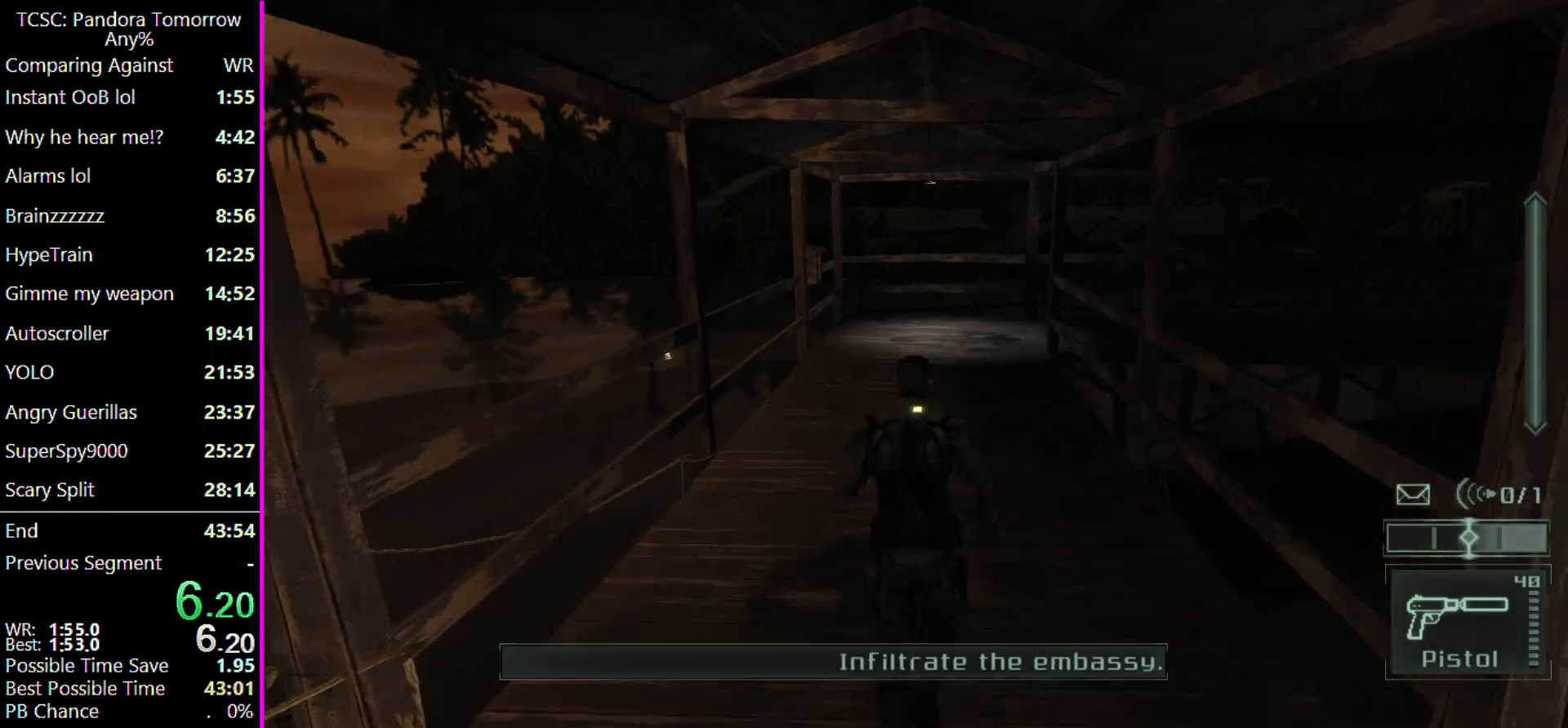
{"keys": ["w"], "mouse": [], "events": [[200, "2", "down"], [300, "2", "up"]]}
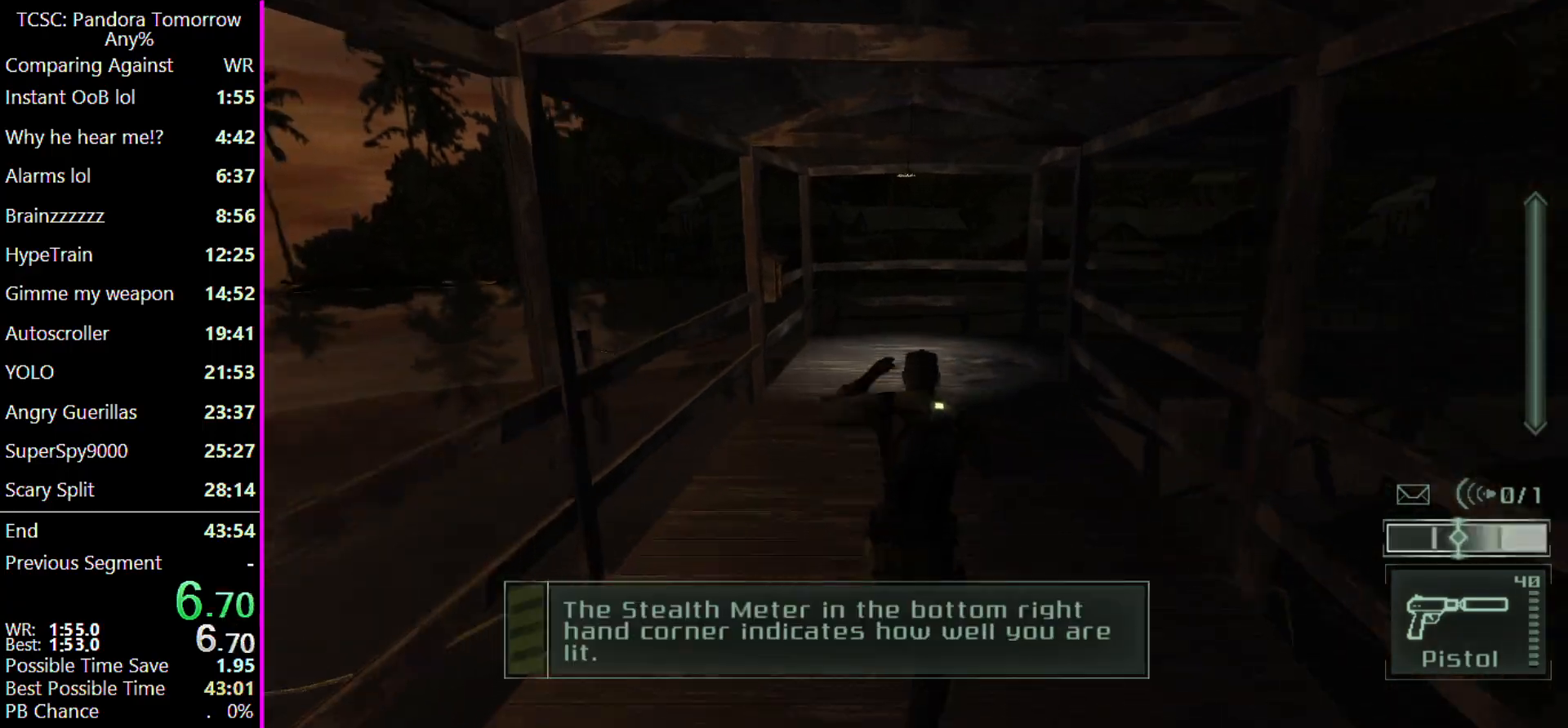
{"keys": ["w"], "mouse": [], "events": []}
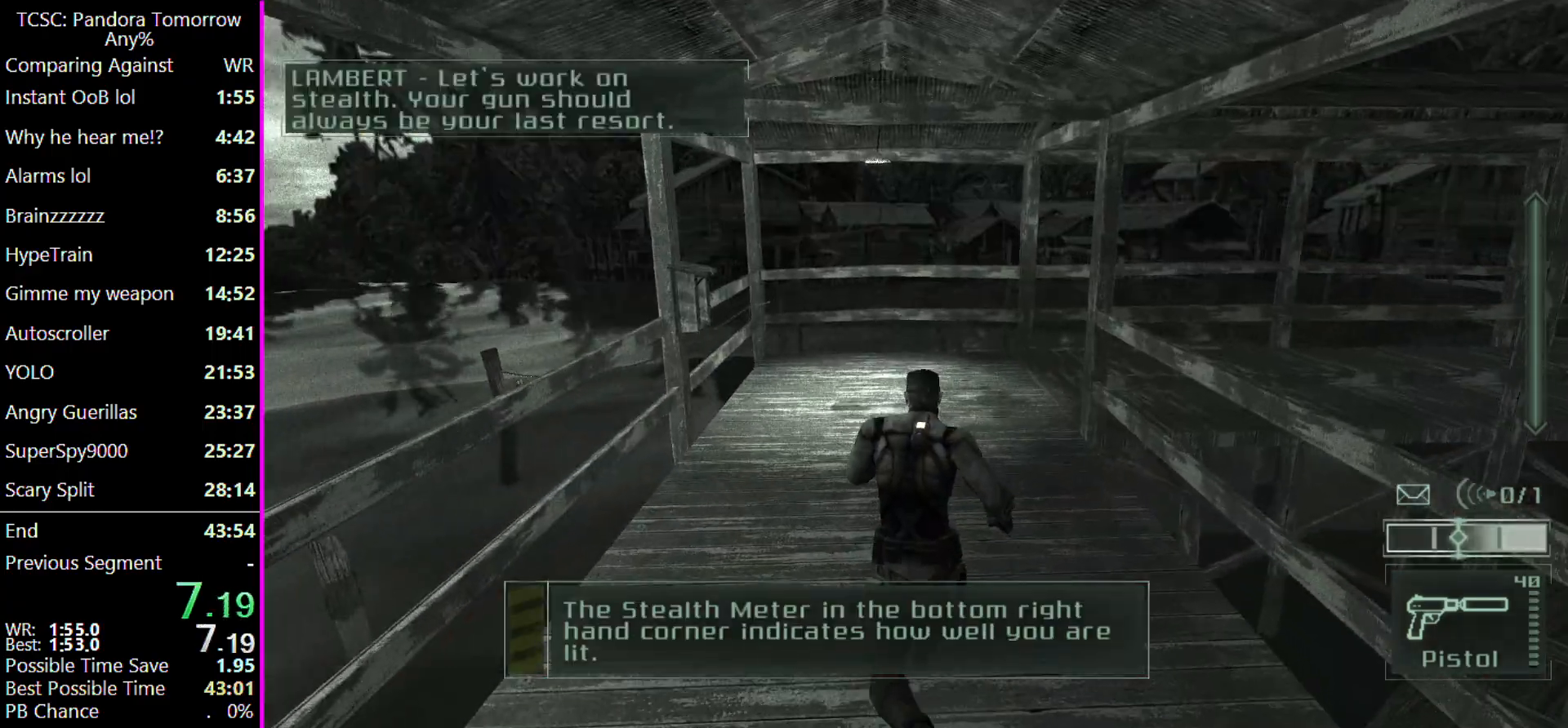
{"keys": ["w"], "mouse": [], "events": []}
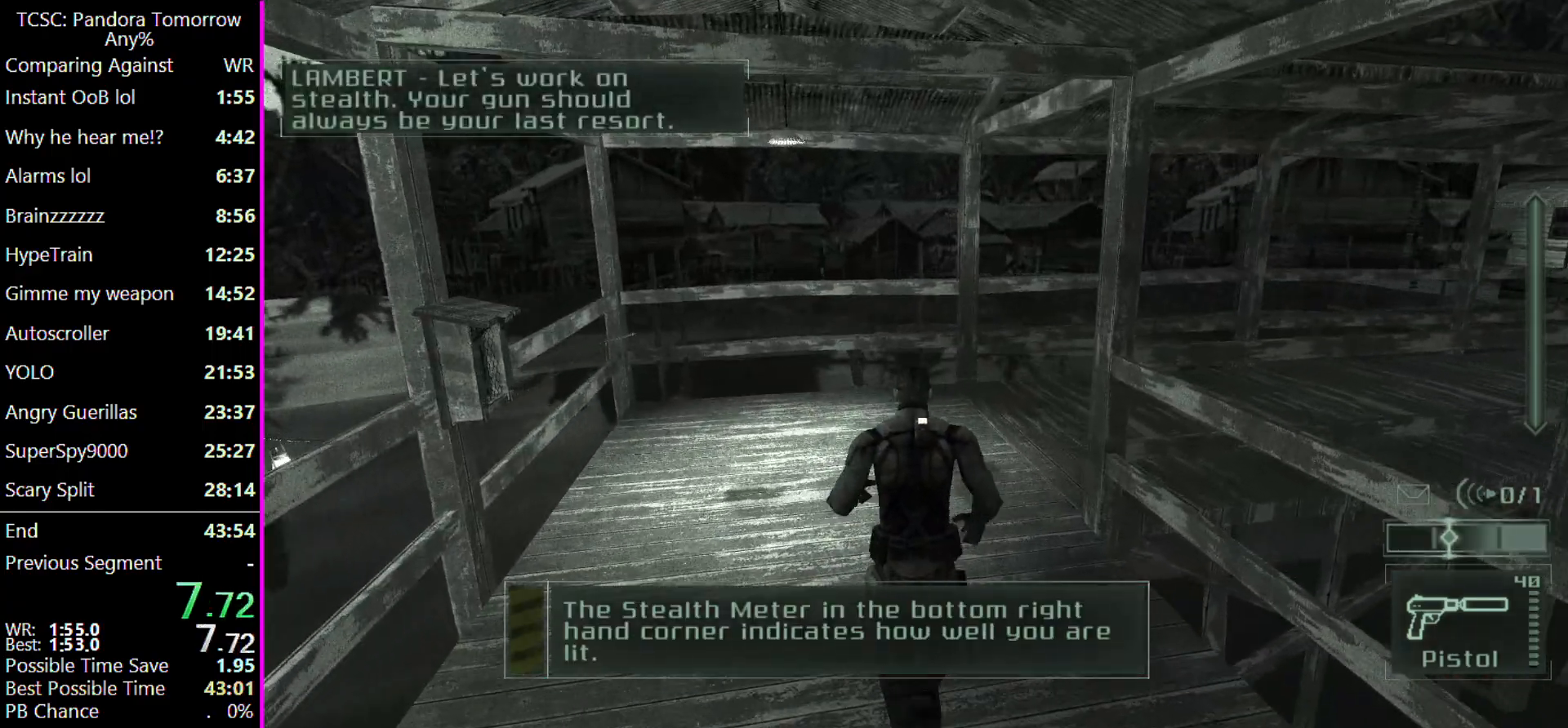
{"keys": ["w"], "mouse": [], "events": []}
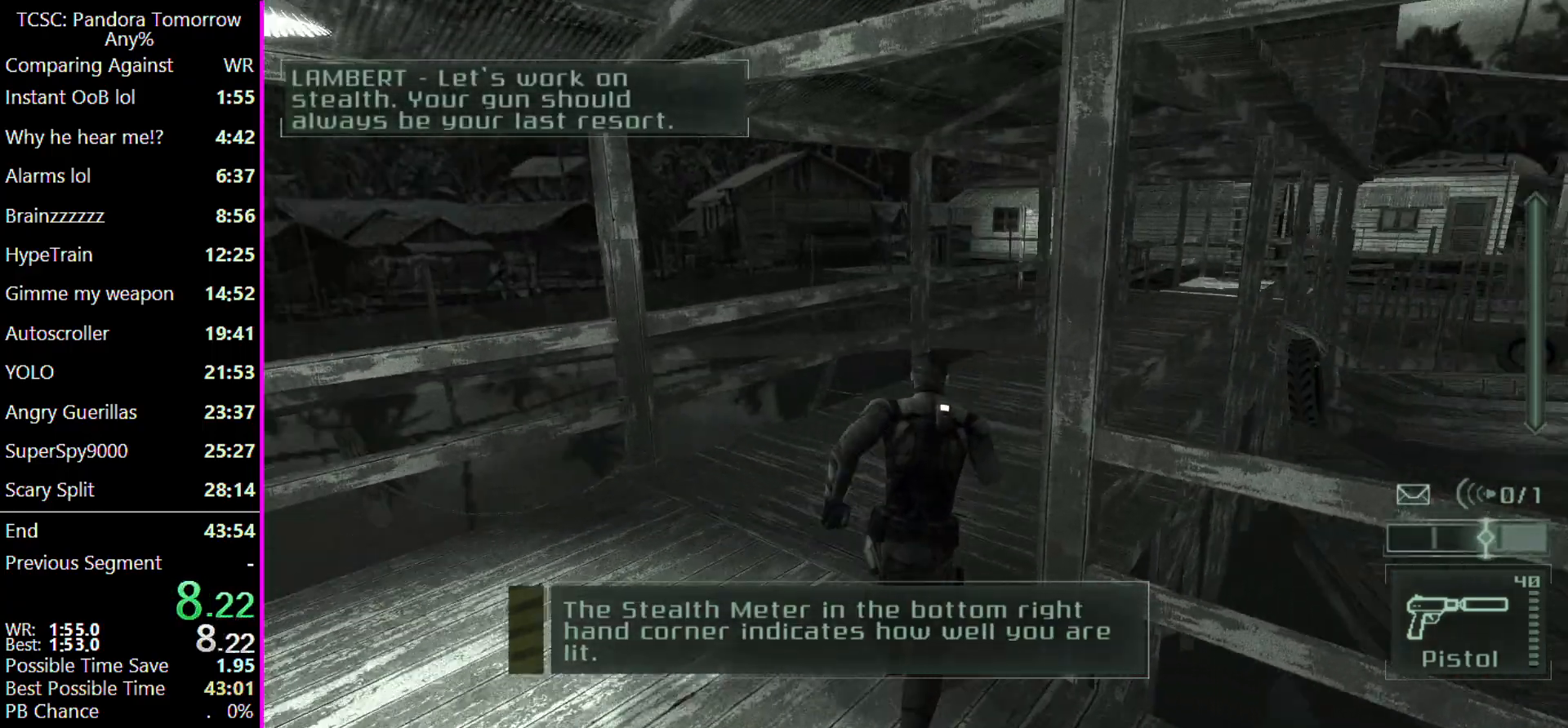
{"keys": ["w"], "mouse": [], "events": []}
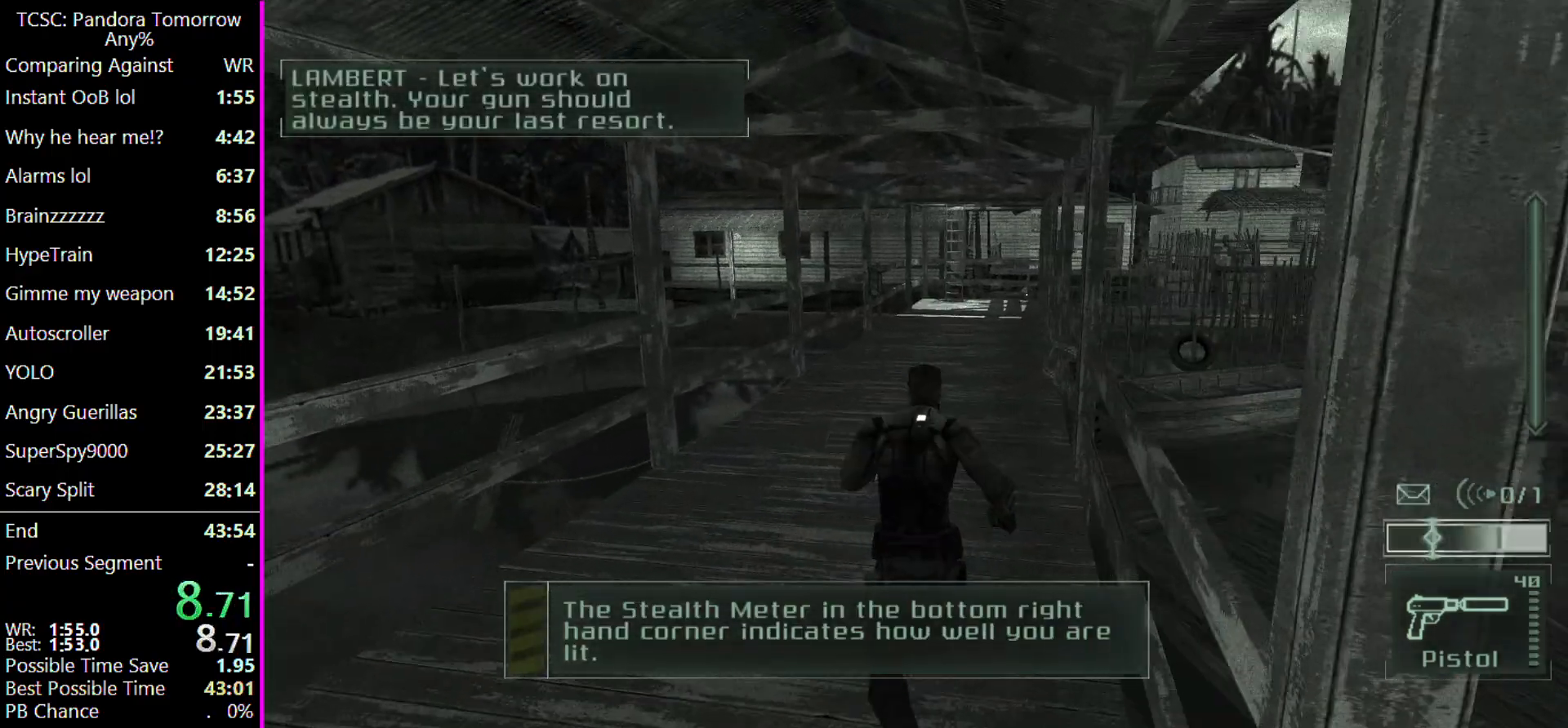
{"keys": ["w"], "mouse": [], "events": []}
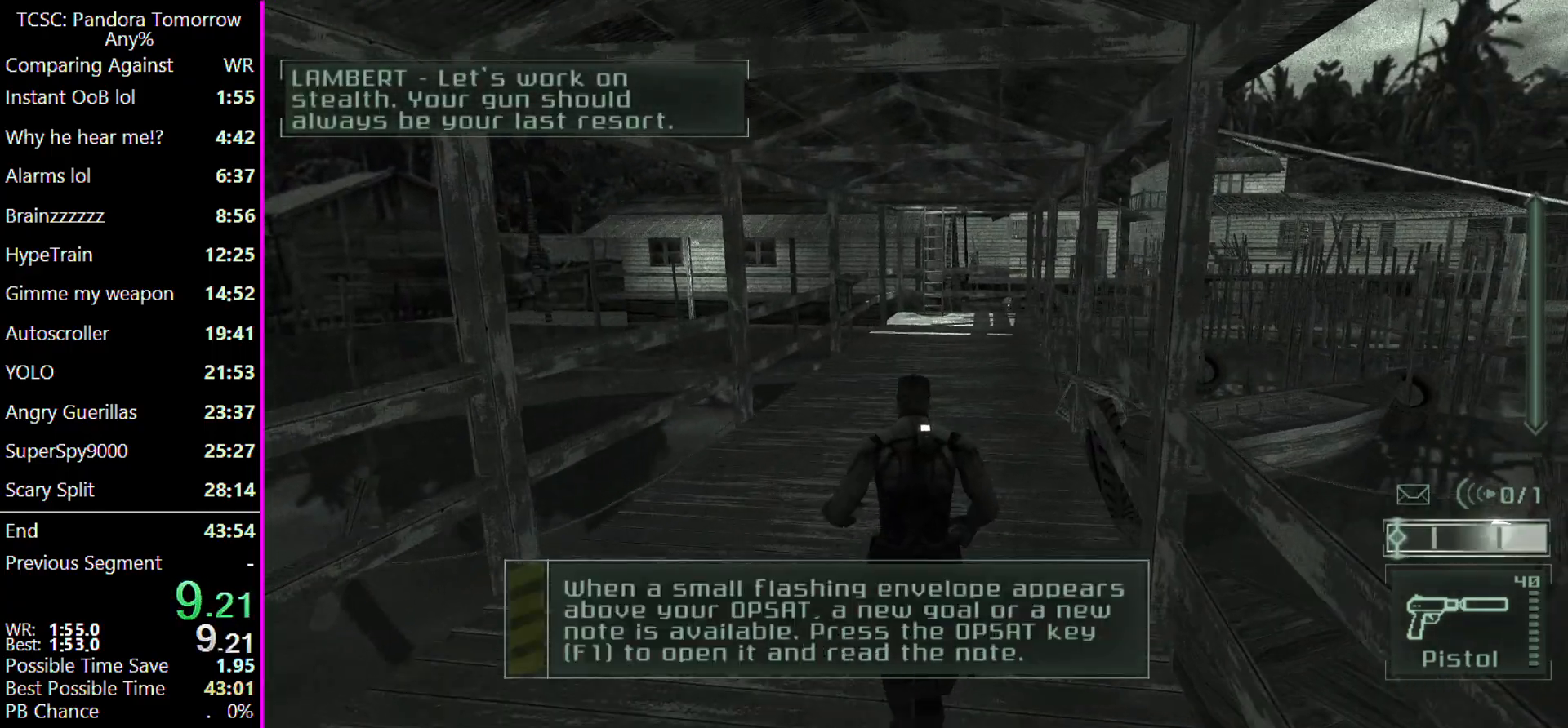
{"keys": ["w"], "mouse": [], "events": []}
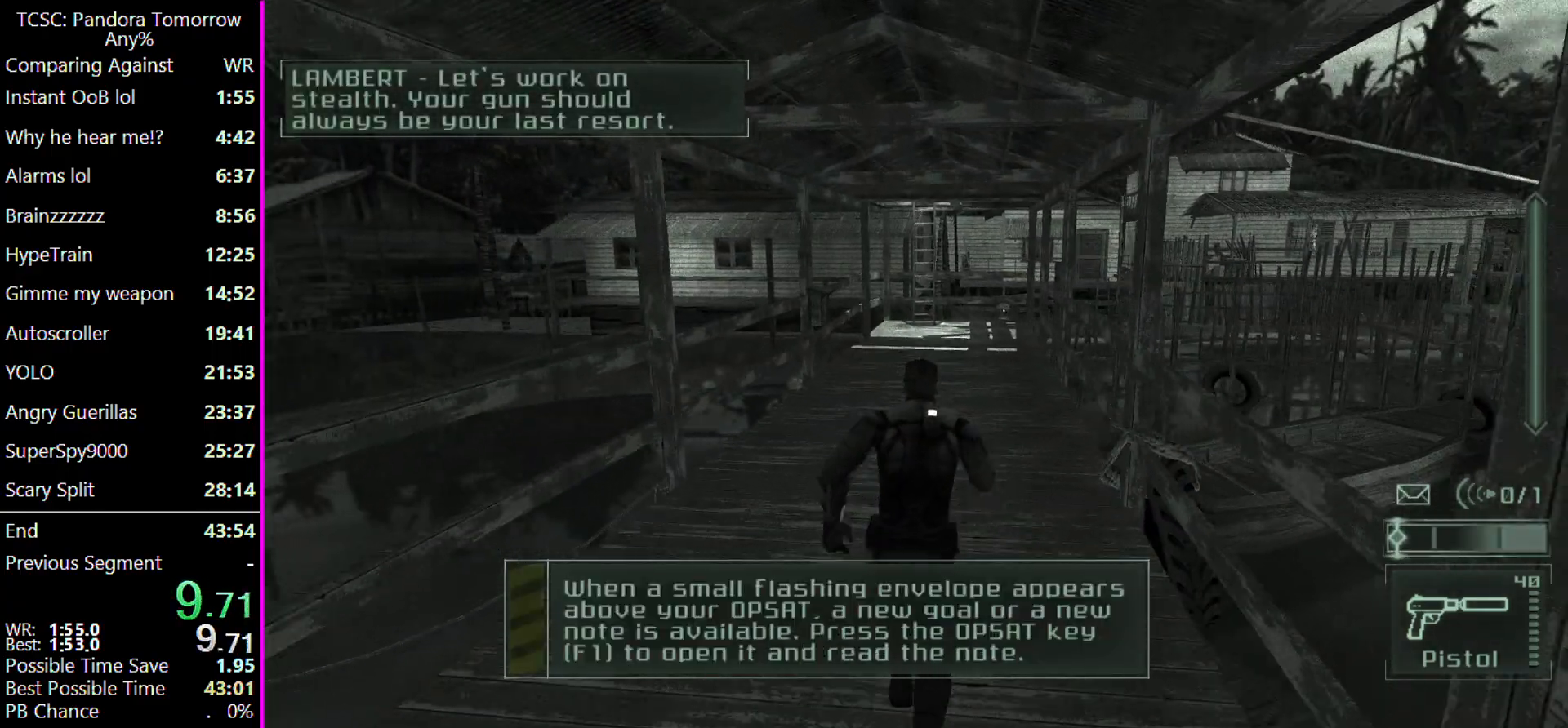
{"keys": ["w"], "mouse": [], "events": []}